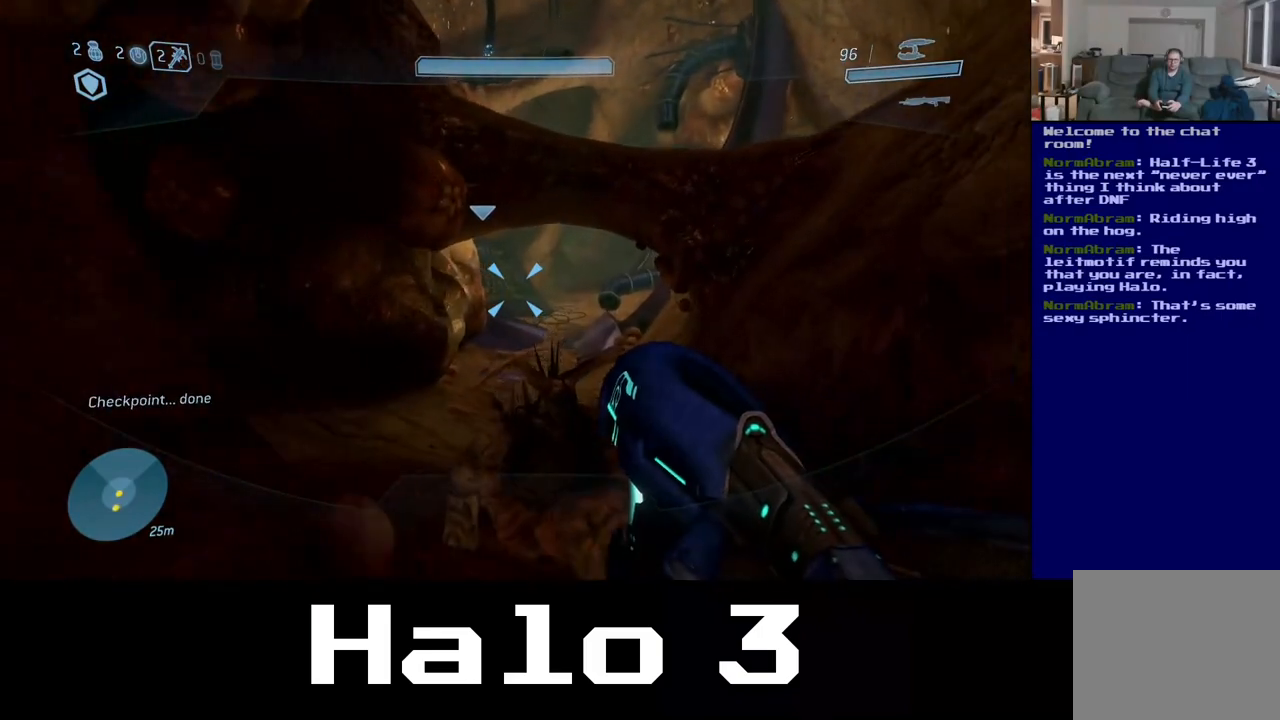
Gameplay with a controller (Xbox layout); each line is a JSON object with the inputs held at the frame after it (dt_ms = milliseconds from this image to that frame). "events" lists button and stick changes between this image and that frame as [ms after this image, input, new state], when the widget could be followed in between.
{"dt_ms": 500, "buttons": [], "left_stick": "up", "right_stick": "center", "events": []}
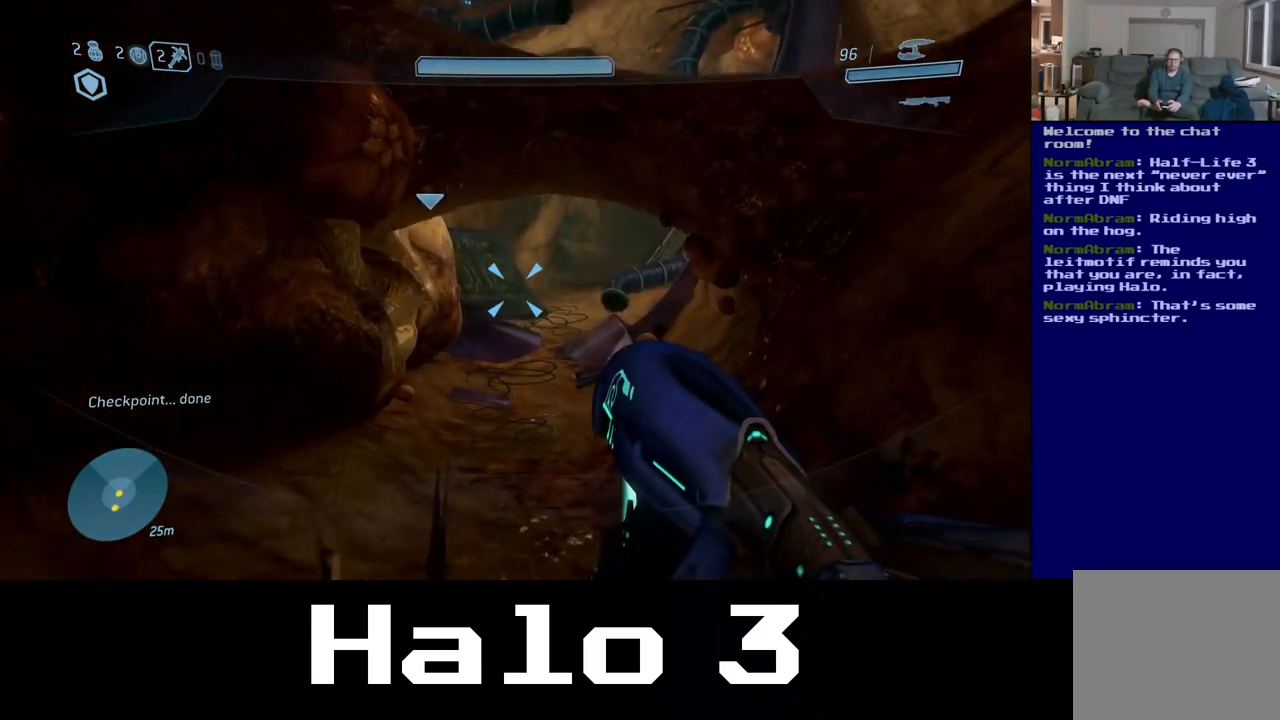
{"dt_ms": 1000, "buttons": [], "left_stick": "up", "right_stick": "center", "events": []}
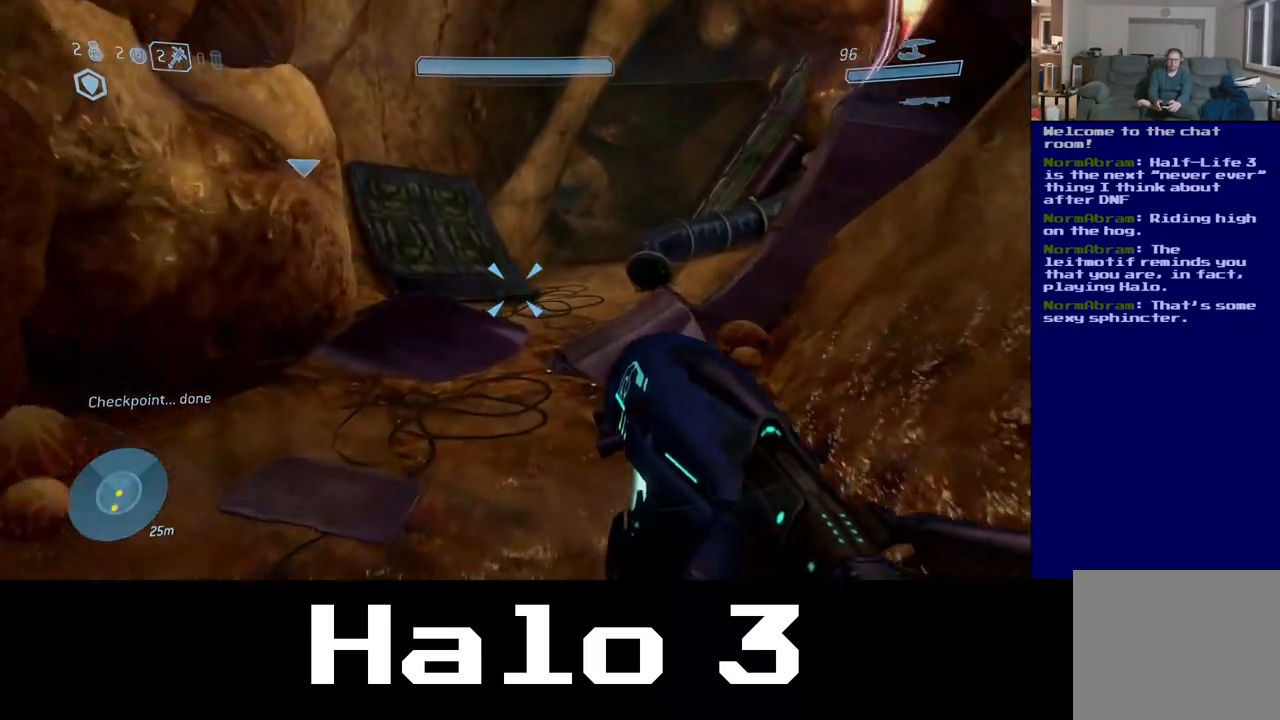
{"dt_ms": 500, "buttons": ["A"], "left_stick": "up", "right_stick": "center", "events": [[367, "A", "down"]]}
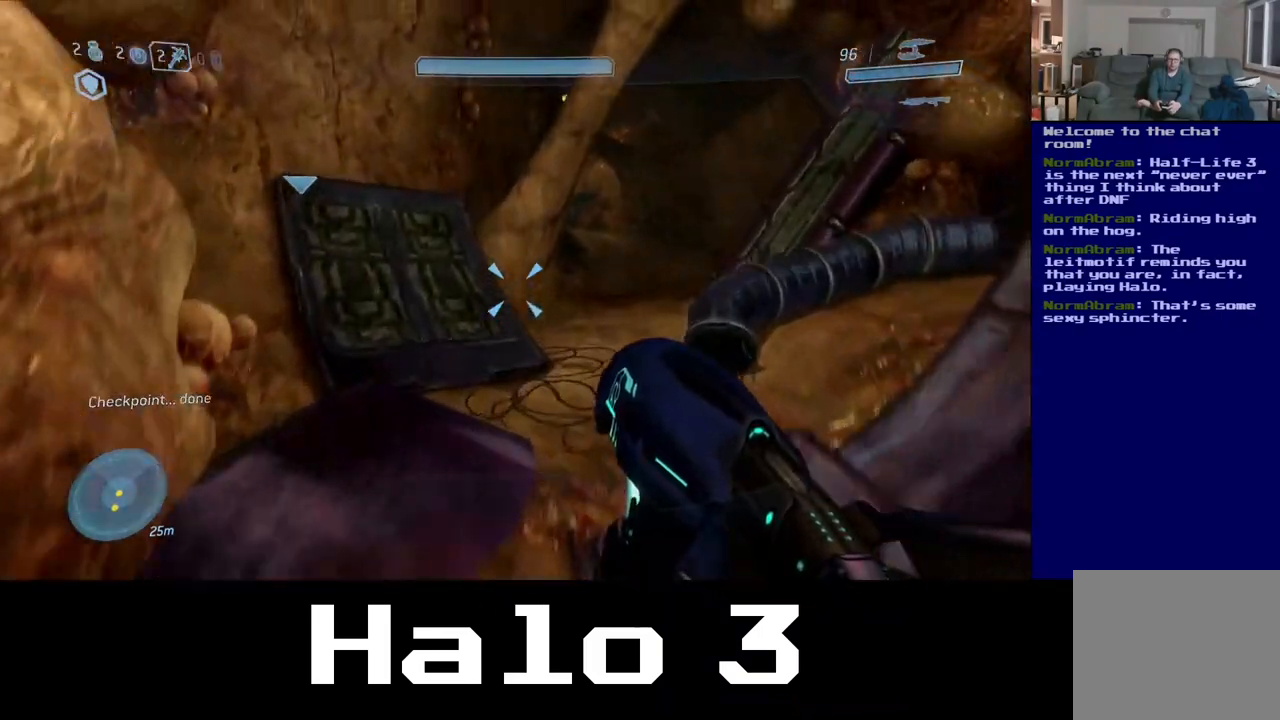
{"dt_ms": 500, "buttons": [], "left_stick": "up-right", "right_stick": "down-right", "events": [[150, "A", "up"], [167, "left_stick", "up-right"], [400, "right_stick", "down-right"]]}
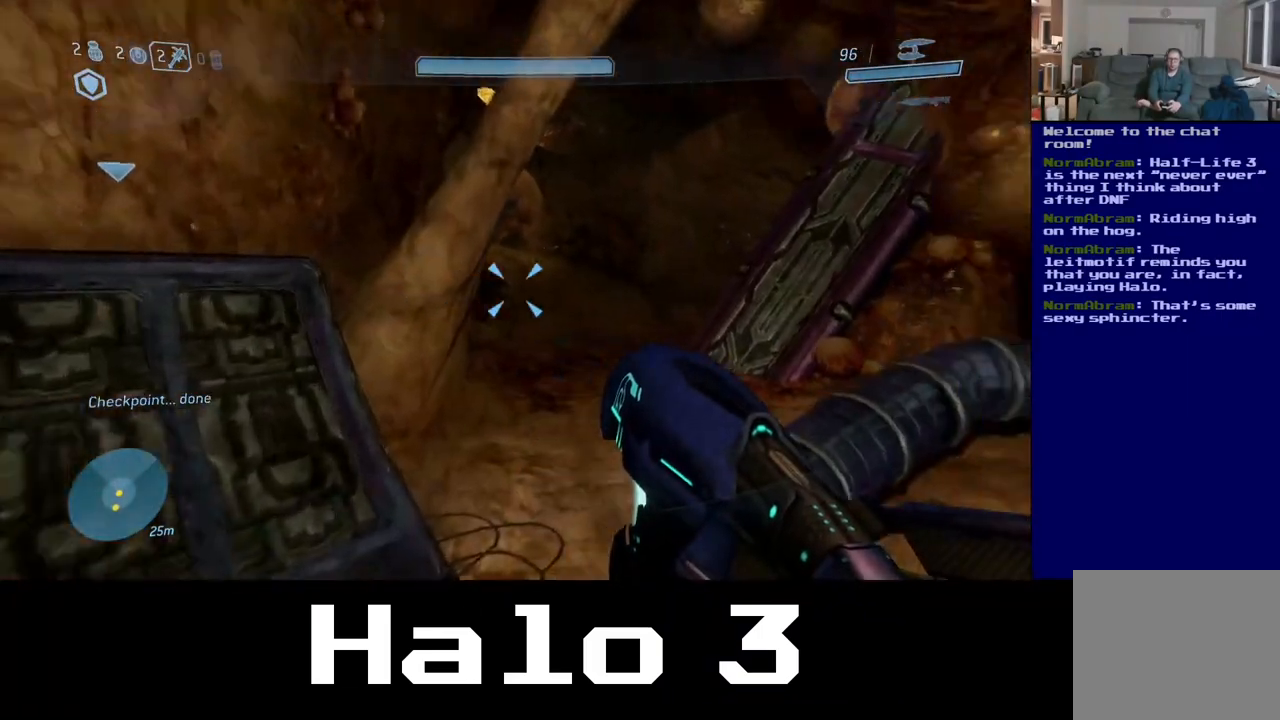
{"dt_ms": 1000, "buttons": [], "left_stick": "up", "right_stick": "left", "events": [[133, "right_stick", "center"], [183, "left_stick", "up"], [517, "right_stick", "left"], [650, "right_stick", "up-left"], [900, "right_stick", "center"], [950, "right_stick", "left"]]}
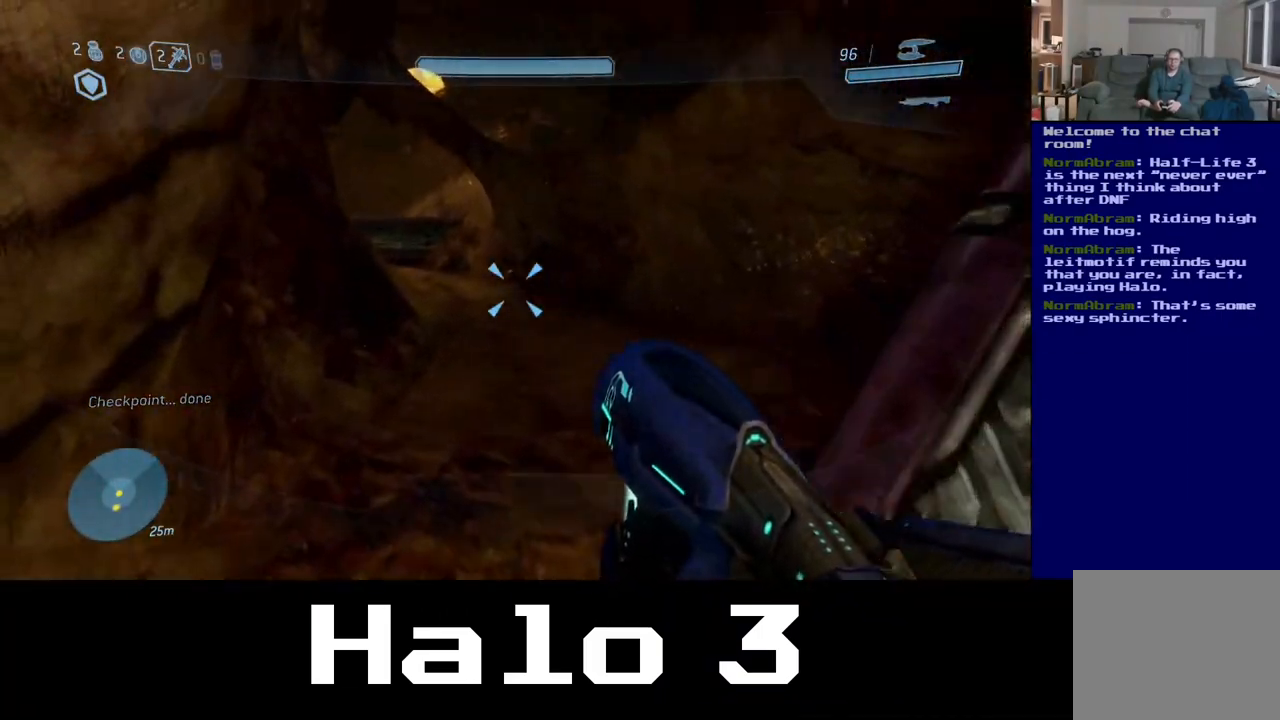
{"dt_ms": 500, "buttons": [], "left_stick": "up-right", "right_stick": "left", "events": [[217, "right_stick", "center"], [433, "left_stick", "up-right"], [467, "right_stick", "left"]]}
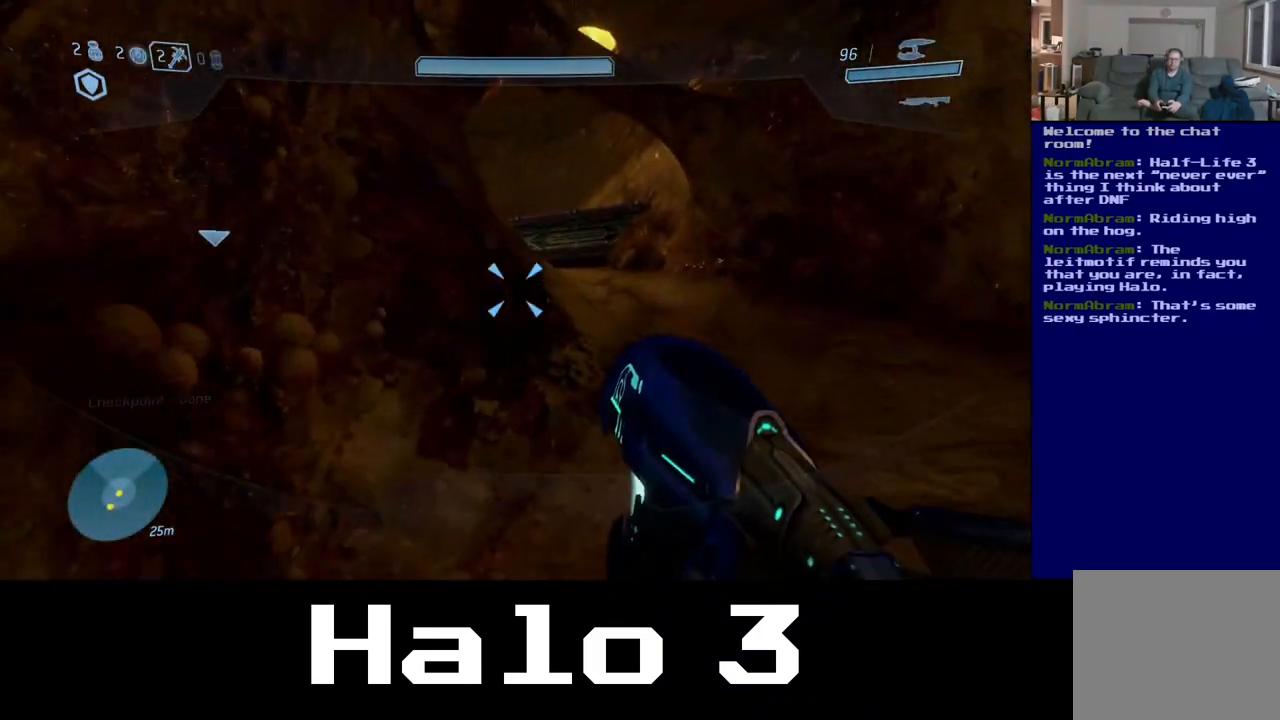
{"dt_ms": 1000, "buttons": [], "left_stick": "up", "right_stick": "center", "events": [[117, "right_stick", "center"], [467, "left_stick", "up"], [717, "right_stick", "up-left"], [883, "right_stick", "center"]]}
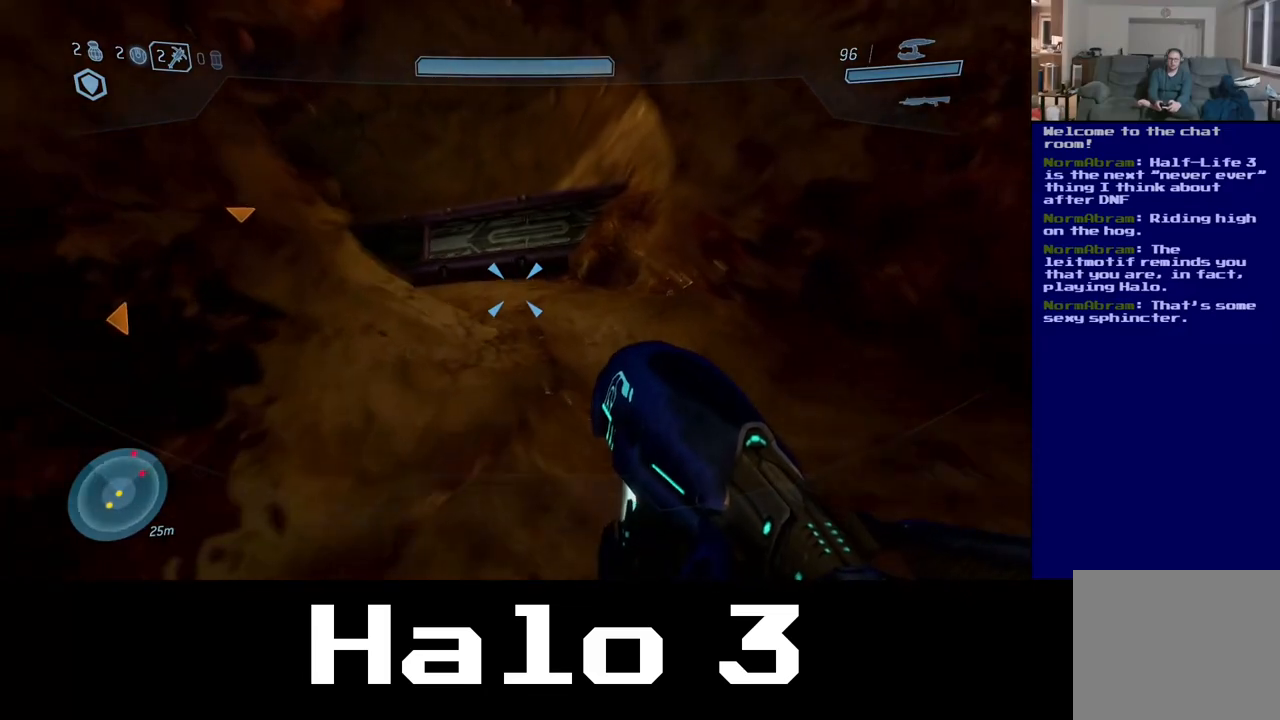
{"dt_ms": 500, "buttons": [], "left_stick": "up", "right_stick": "center", "events": [[133, "right_stick", "left"], [283, "right_stick", "center"]]}
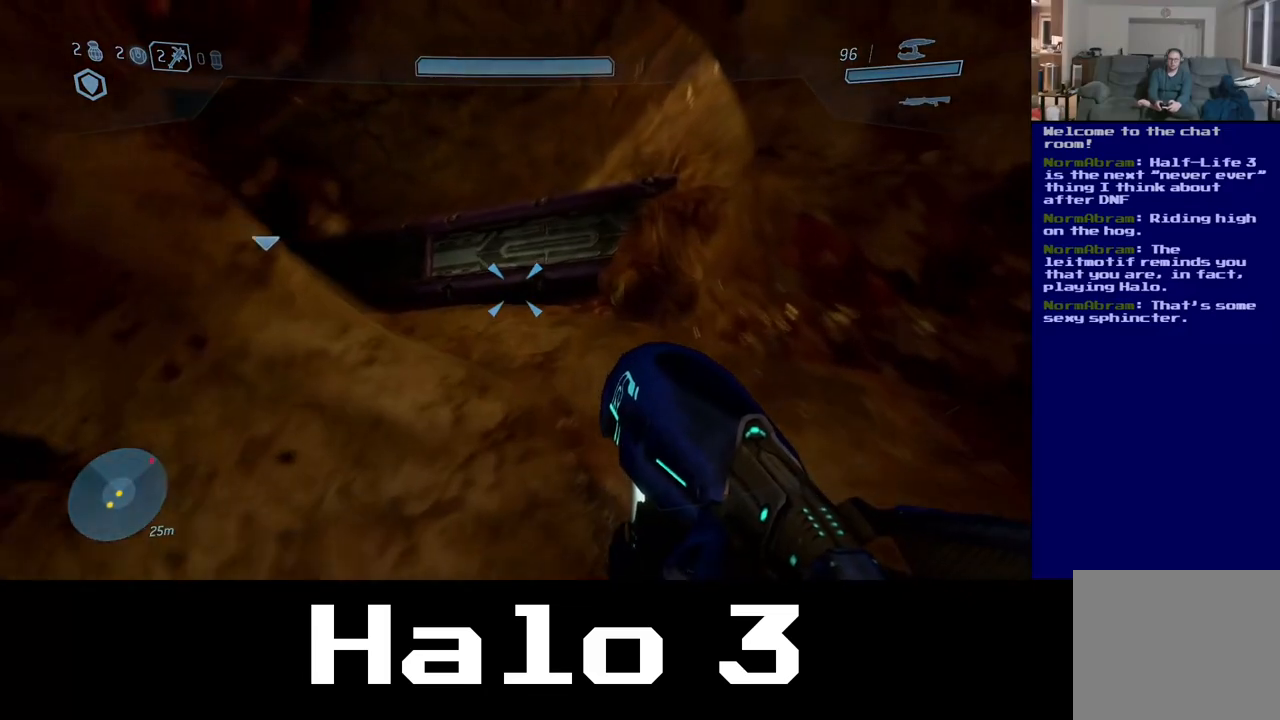
{"dt_ms": 500, "buttons": [], "left_stick": "up", "right_stick": "left", "events": [[150, "right_stick", "left"]]}
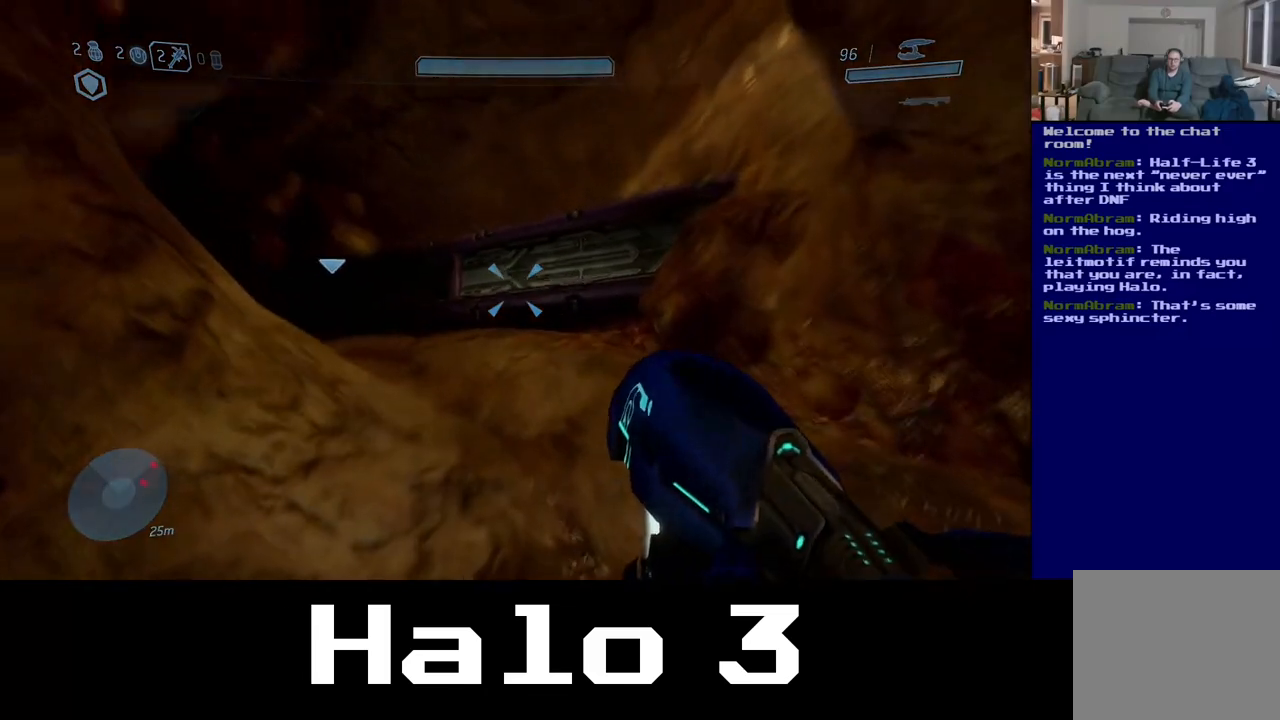
{"dt_ms": 500, "buttons": [], "left_stick": "up", "right_stick": "left", "events": [[183, "right_stick", "center"], [283, "right_stick", "left"]]}
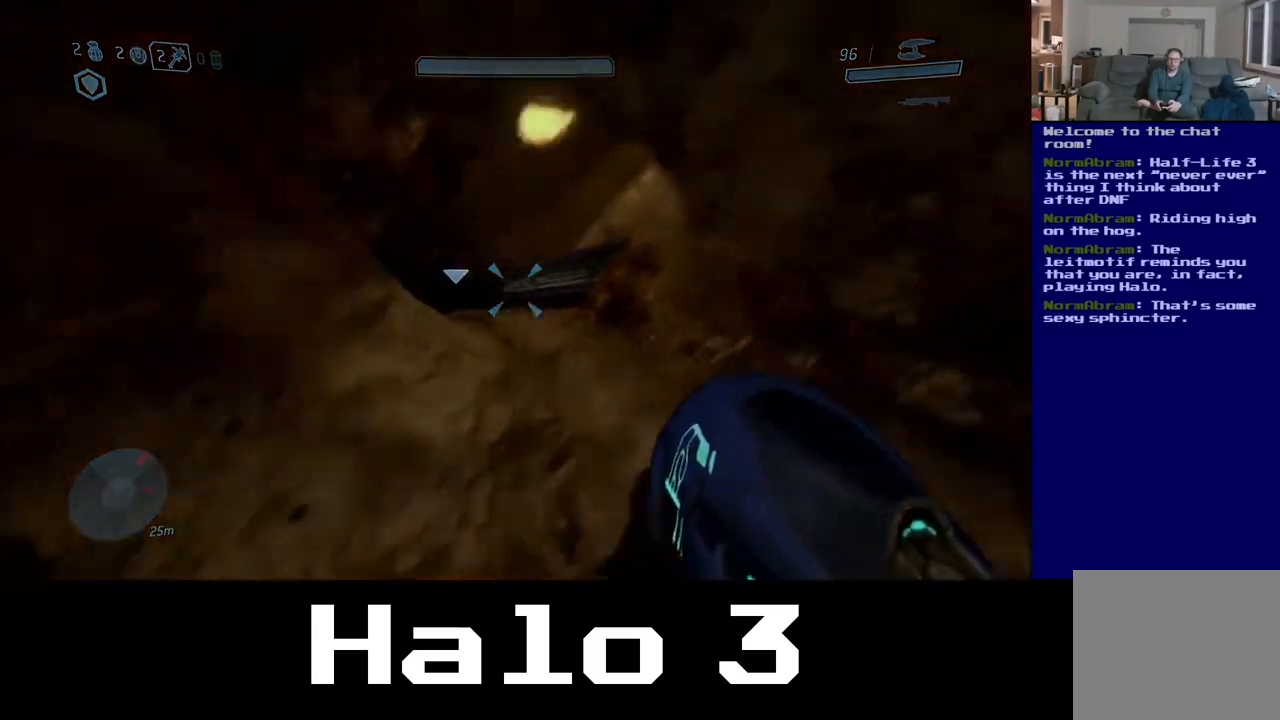
{"dt_ms": 500, "buttons": [], "left_stick": "up", "right_stick": "center", "events": [[250, "right_stick", "center"]]}
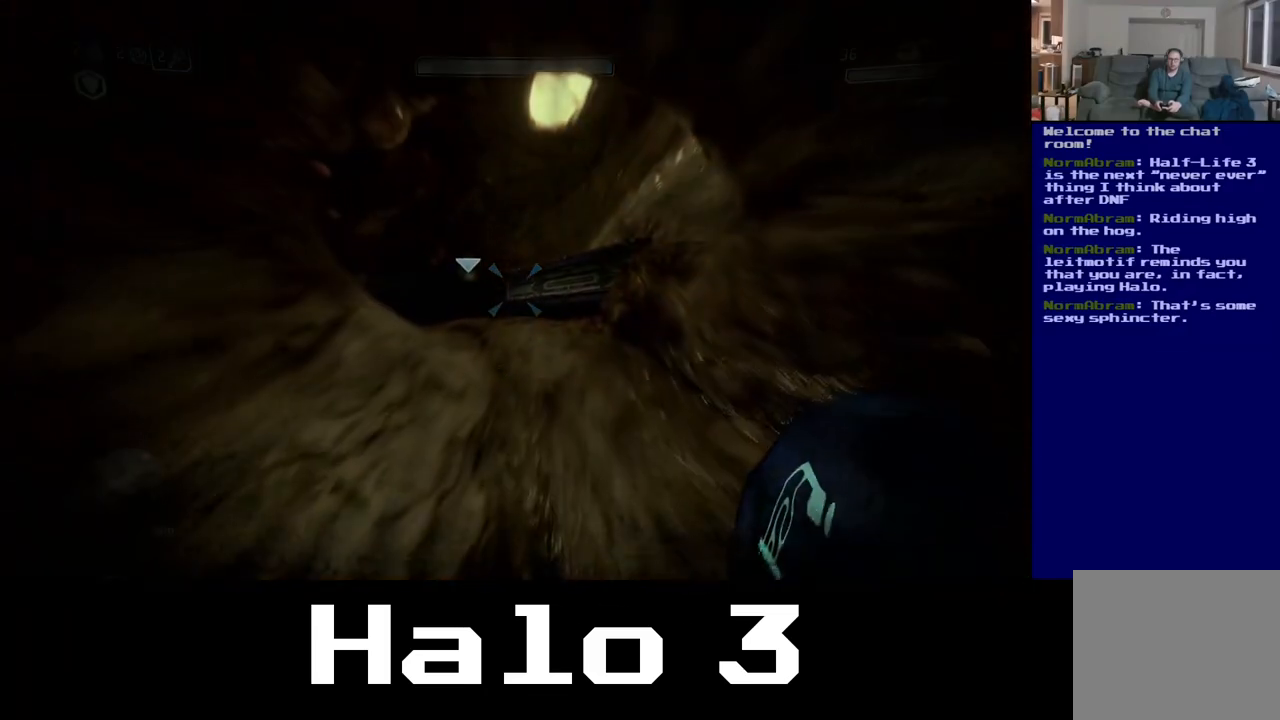
{"dt_ms": 500, "buttons": [], "left_stick": "up", "right_stick": "center", "events": []}
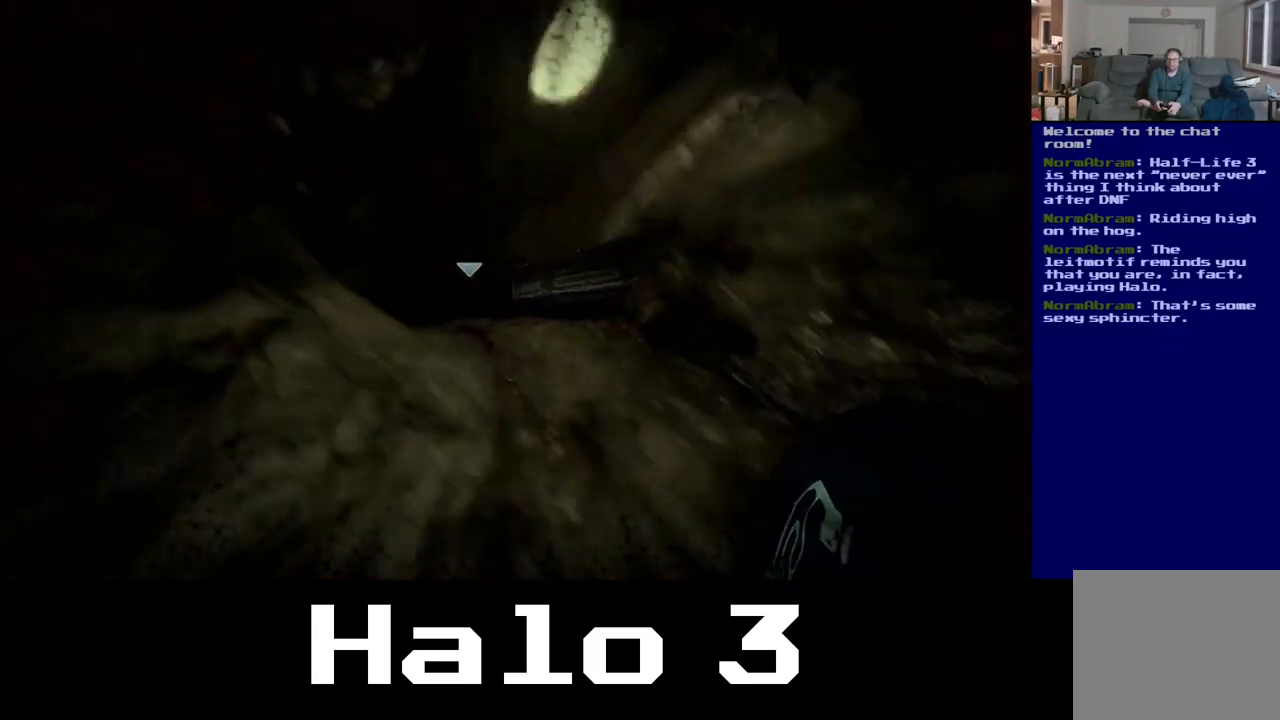
{"dt_ms": 500, "buttons": [], "left_stick": "up", "right_stick": "center", "events": []}
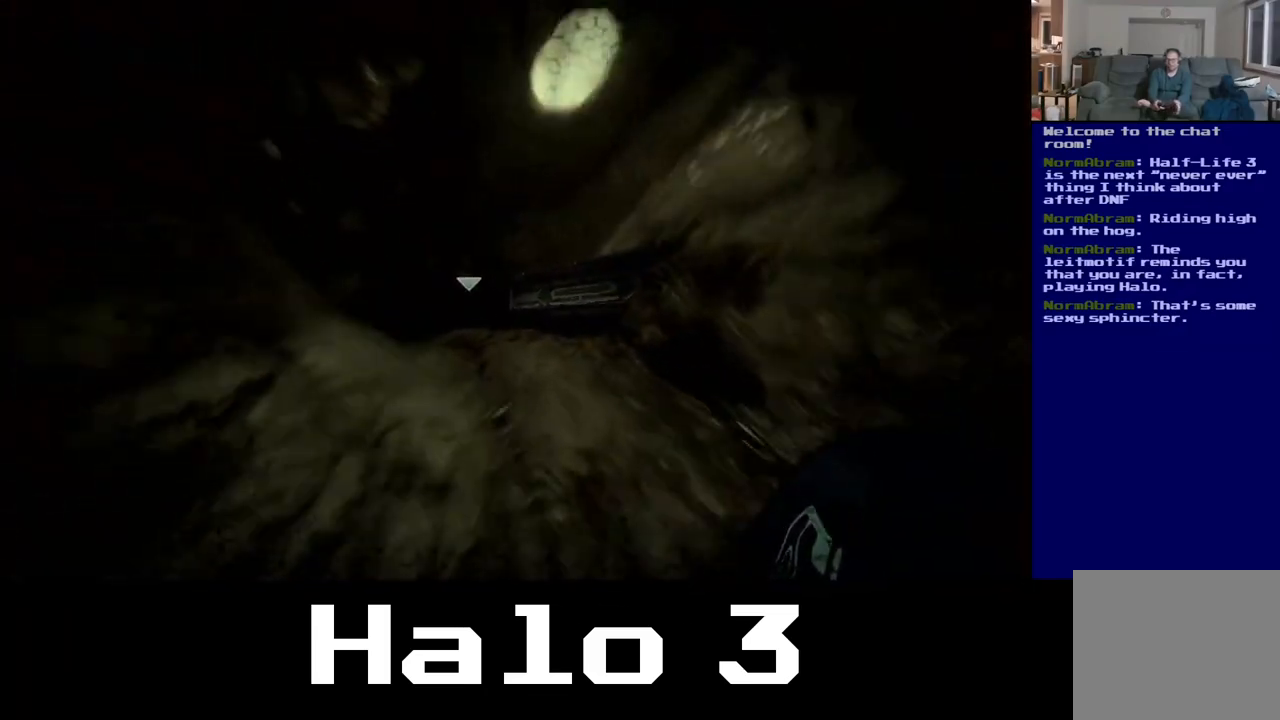
{"dt_ms": 500, "buttons": [], "left_stick": "up", "right_stick": "center", "events": []}
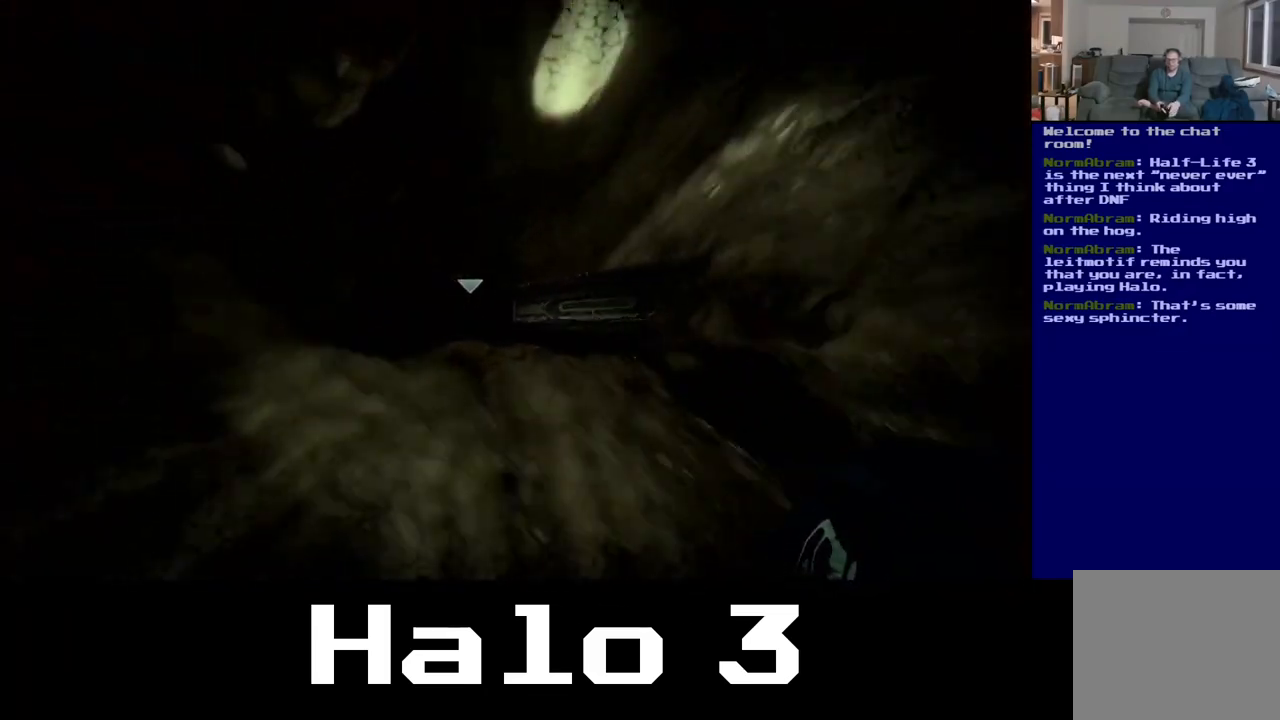
{"dt_ms": 1000, "buttons": [], "left_stick": "up", "right_stick": "center", "events": [[433, "right_stick", "left"], [500, "R2", "down"], [617, "R2", "up"], [650, "right_stick", "center"]]}
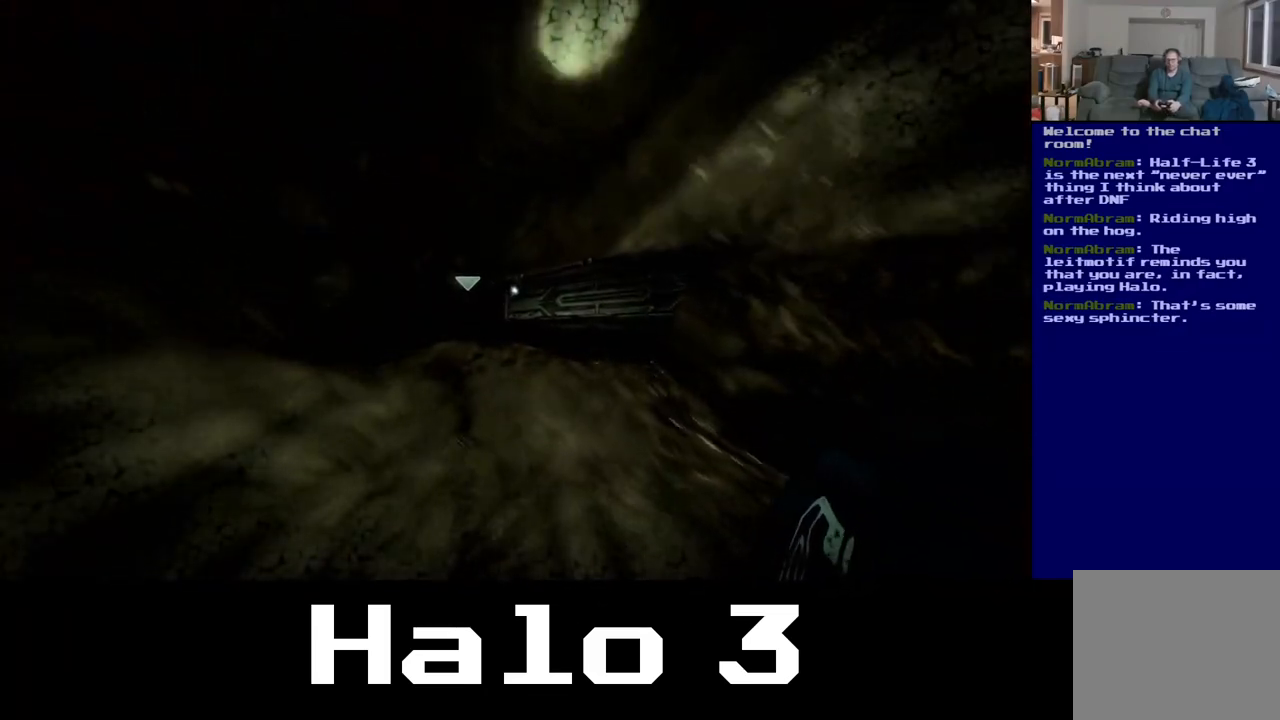
{"dt_ms": 500, "buttons": [], "left_stick": "up", "right_stick": "left", "events": [[283, "right_stick", "left"]]}
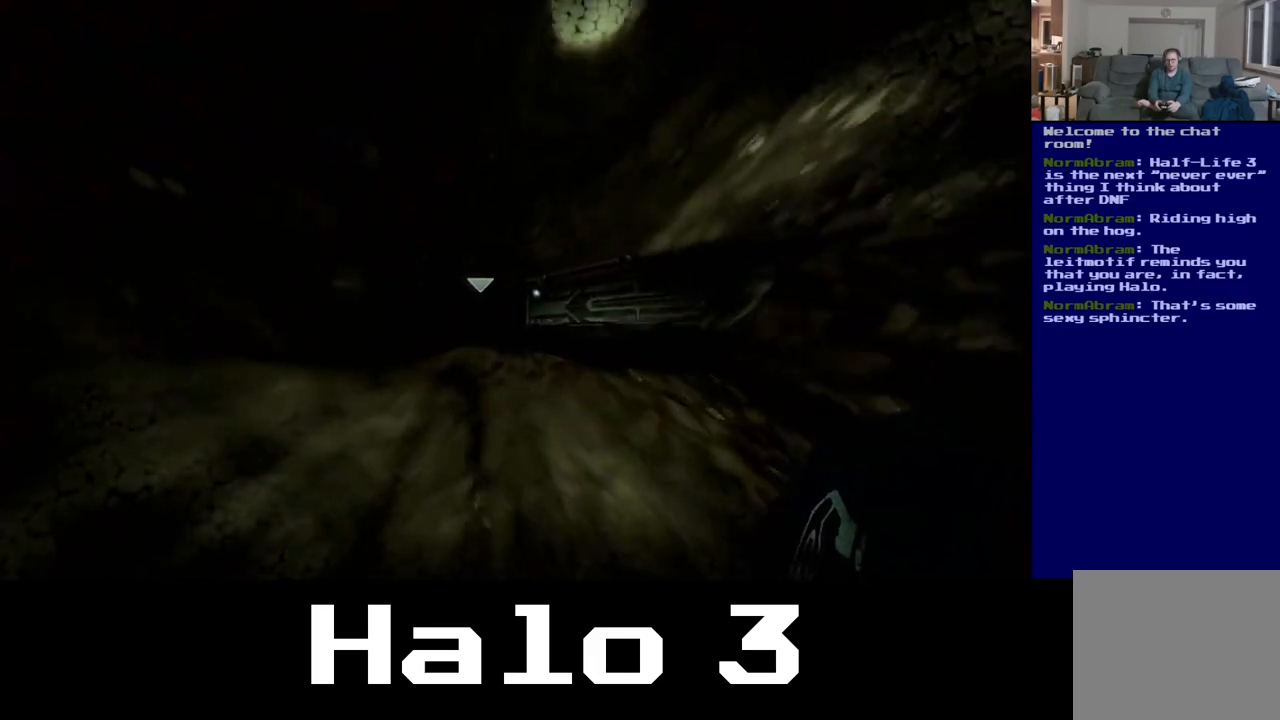
{"dt_ms": 500, "buttons": [], "left_stick": "up", "right_stick": "left", "events": [[50, "right_stick", "center"], [217, "right_stick", "left"]]}
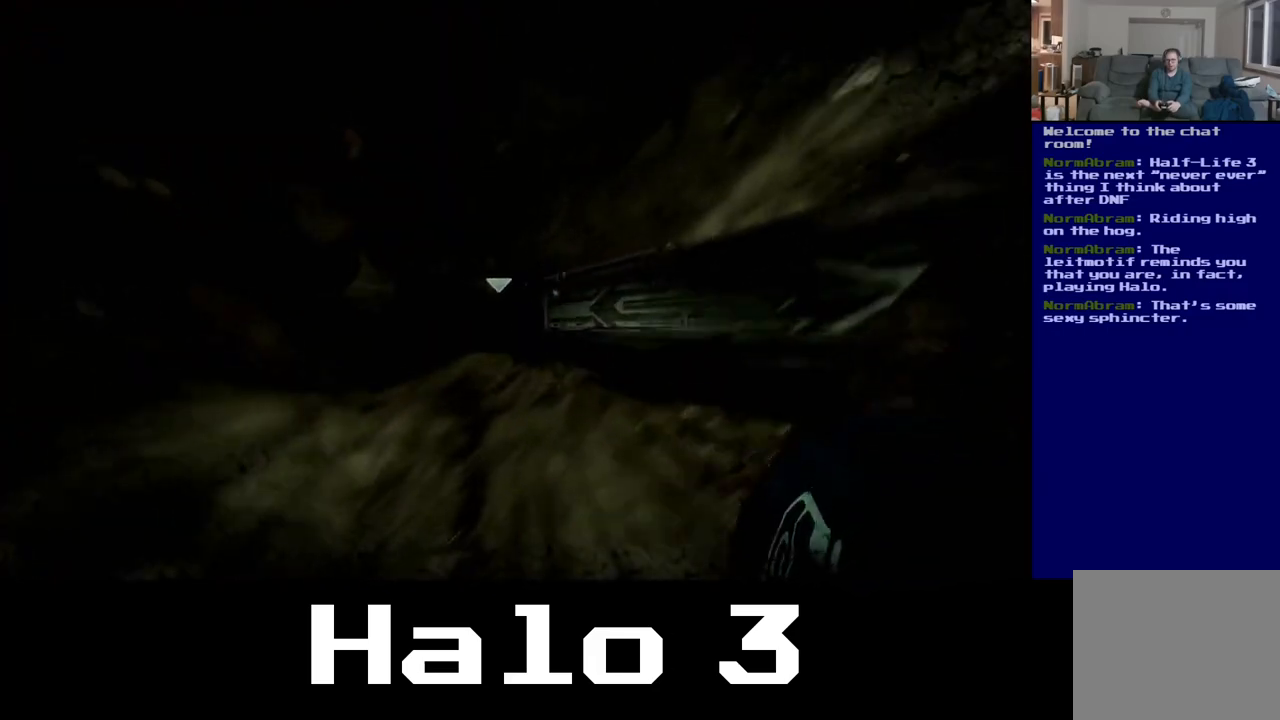
{"dt_ms": 500, "buttons": [], "left_stick": "up", "right_stick": "center", "events": [[300, "right_stick", "center"]]}
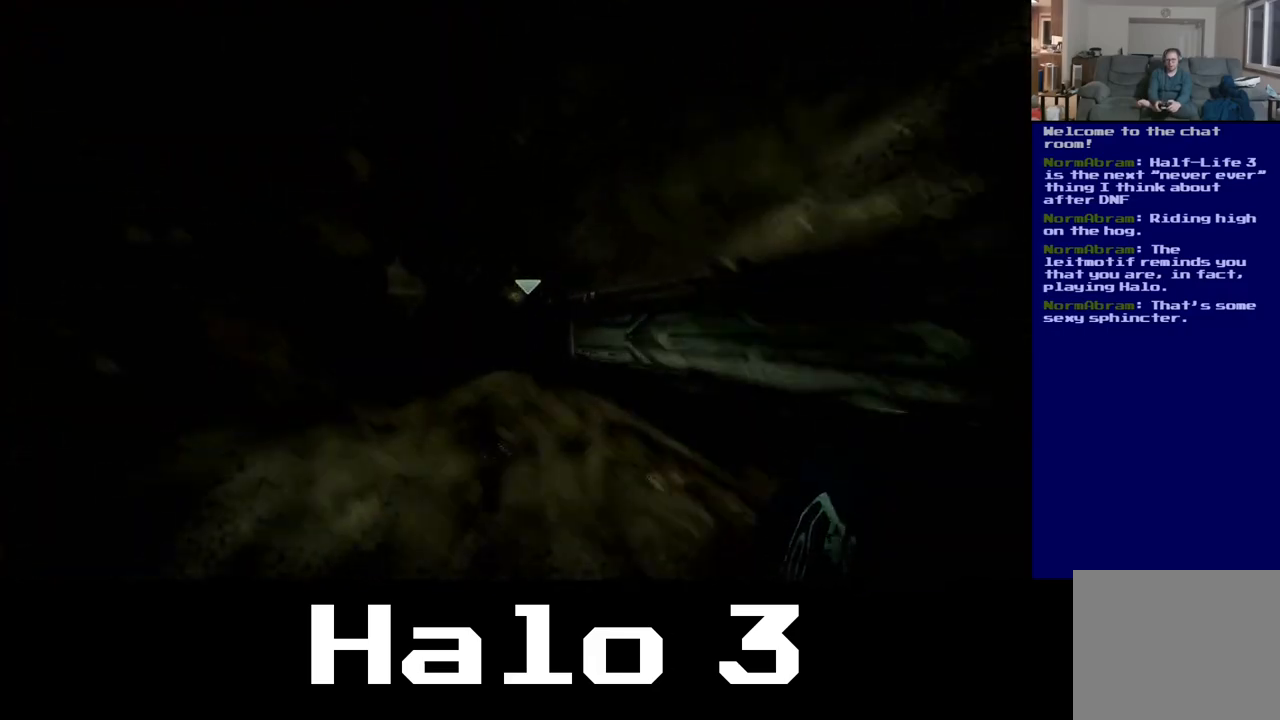
{"dt_ms": 500, "buttons": [], "left_stick": "up", "right_stick": "center", "events": []}
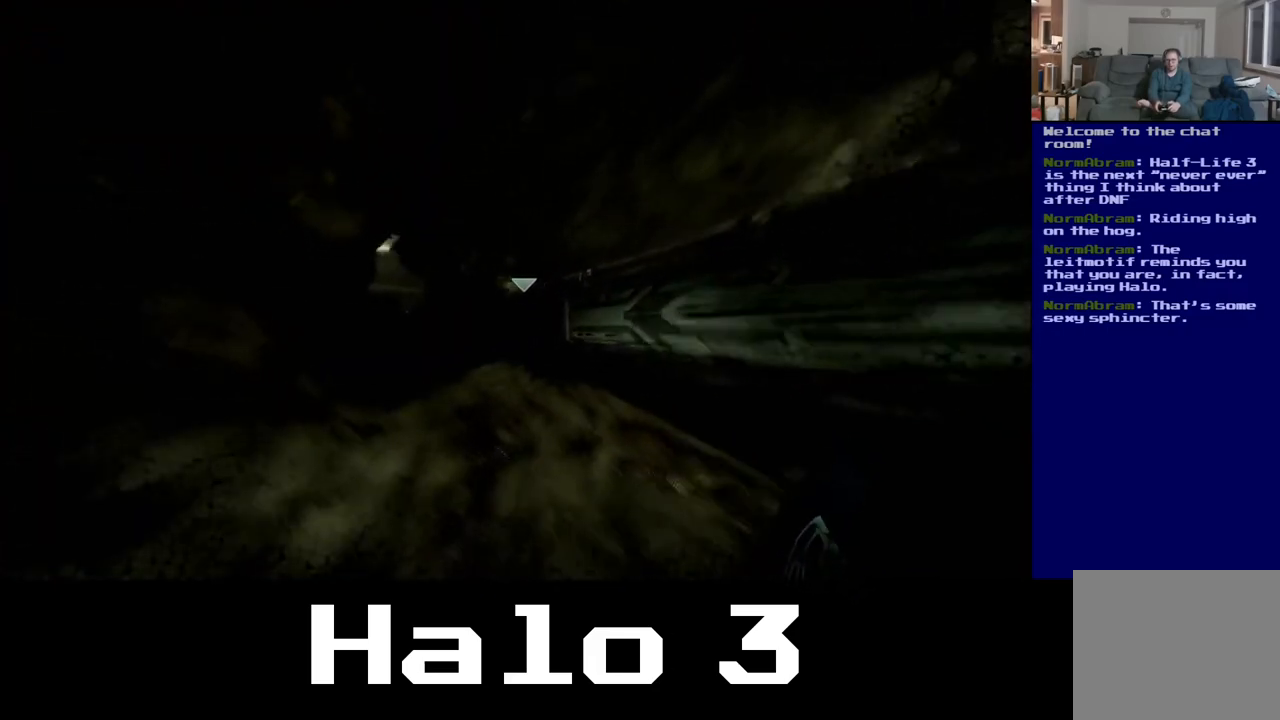
{"dt_ms": 500, "buttons": [], "left_stick": "up", "right_stick": "center", "events": []}
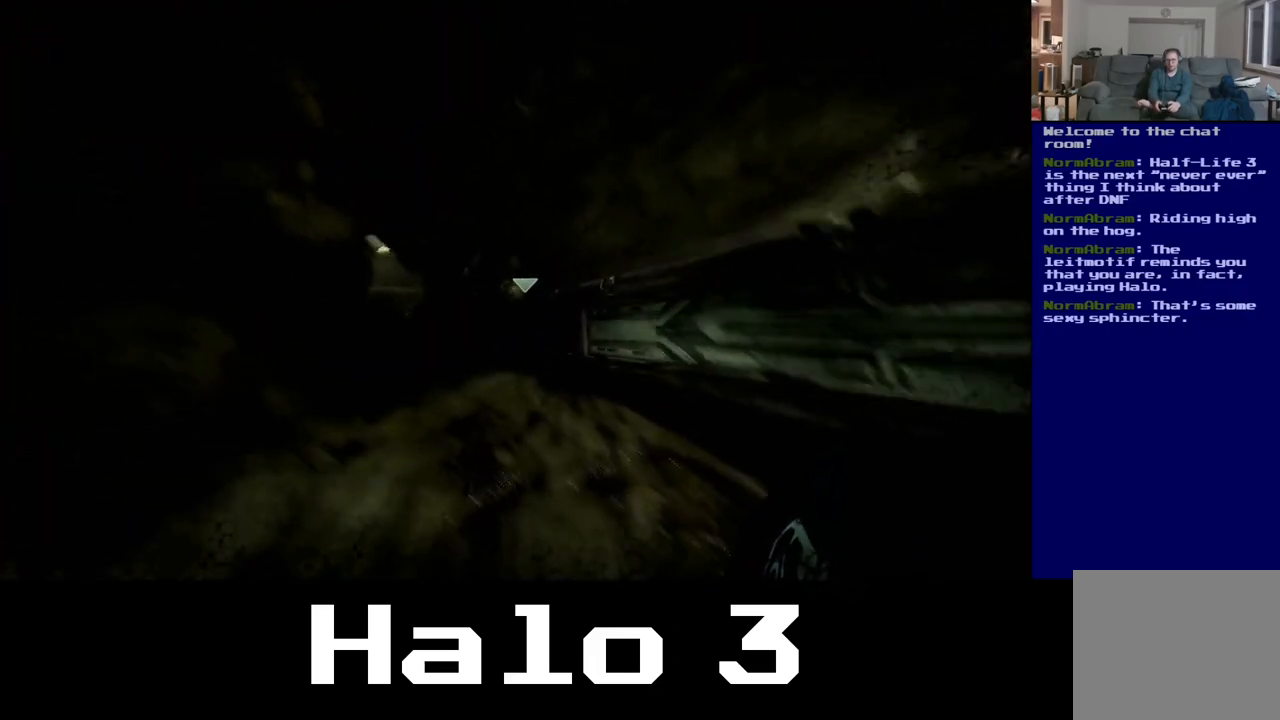
{"dt_ms": 500, "buttons": [], "left_stick": "up", "right_stick": "center", "events": []}
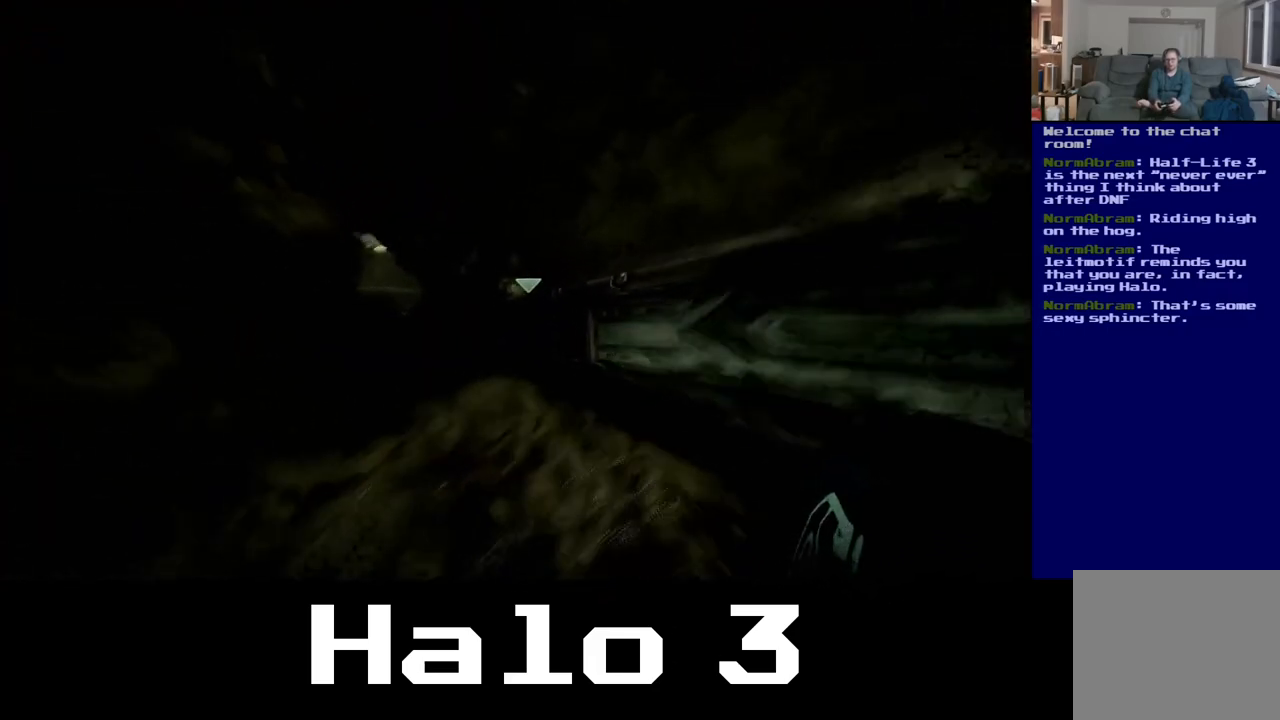
{"dt_ms": 500, "buttons": [], "left_stick": "up", "right_stick": "center", "events": []}
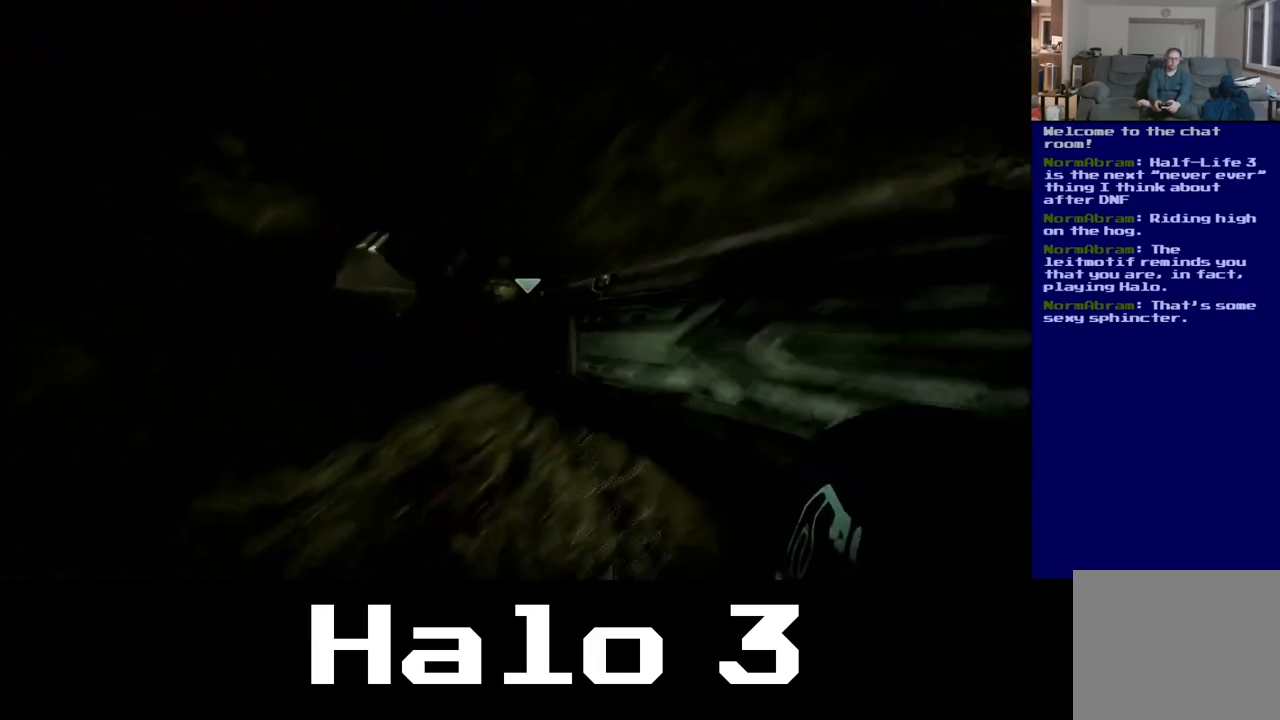
{"dt_ms": 500, "buttons": [], "left_stick": "up", "right_stick": "center", "events": []}
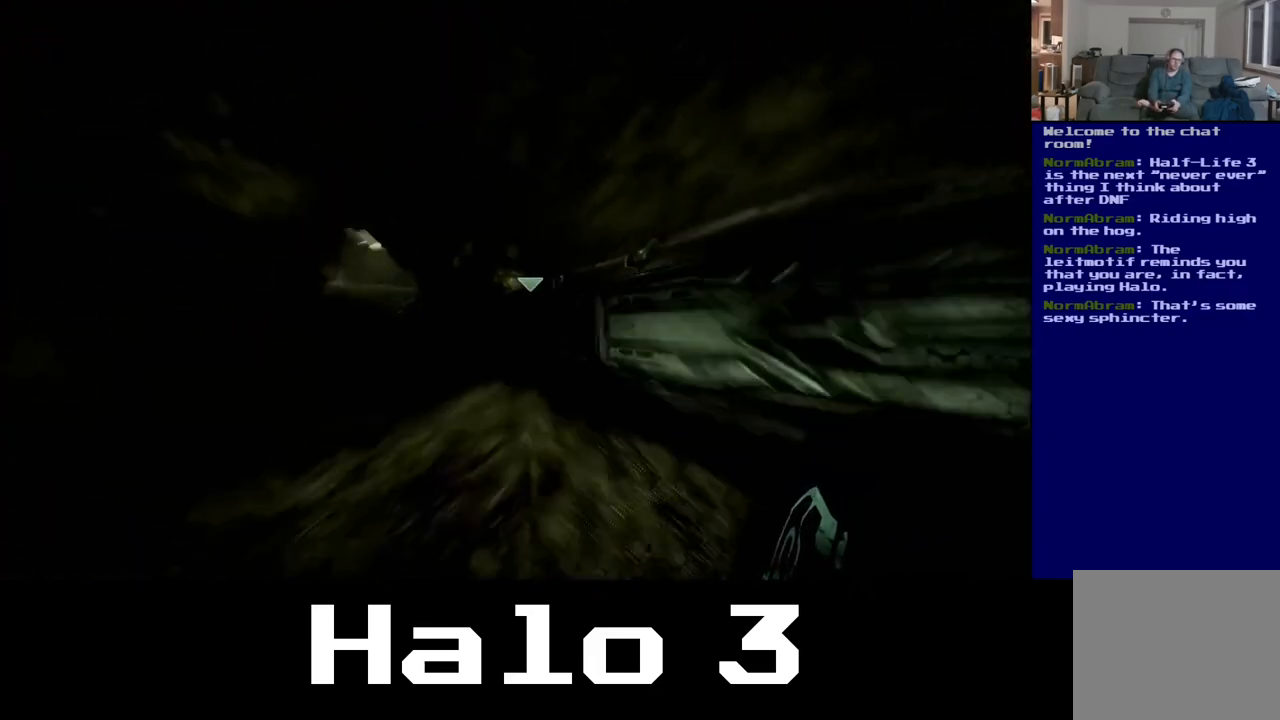
{"dt_ms": 500, "buttons": [], "left_stick": "up", "right_stick": "center", "events": []}
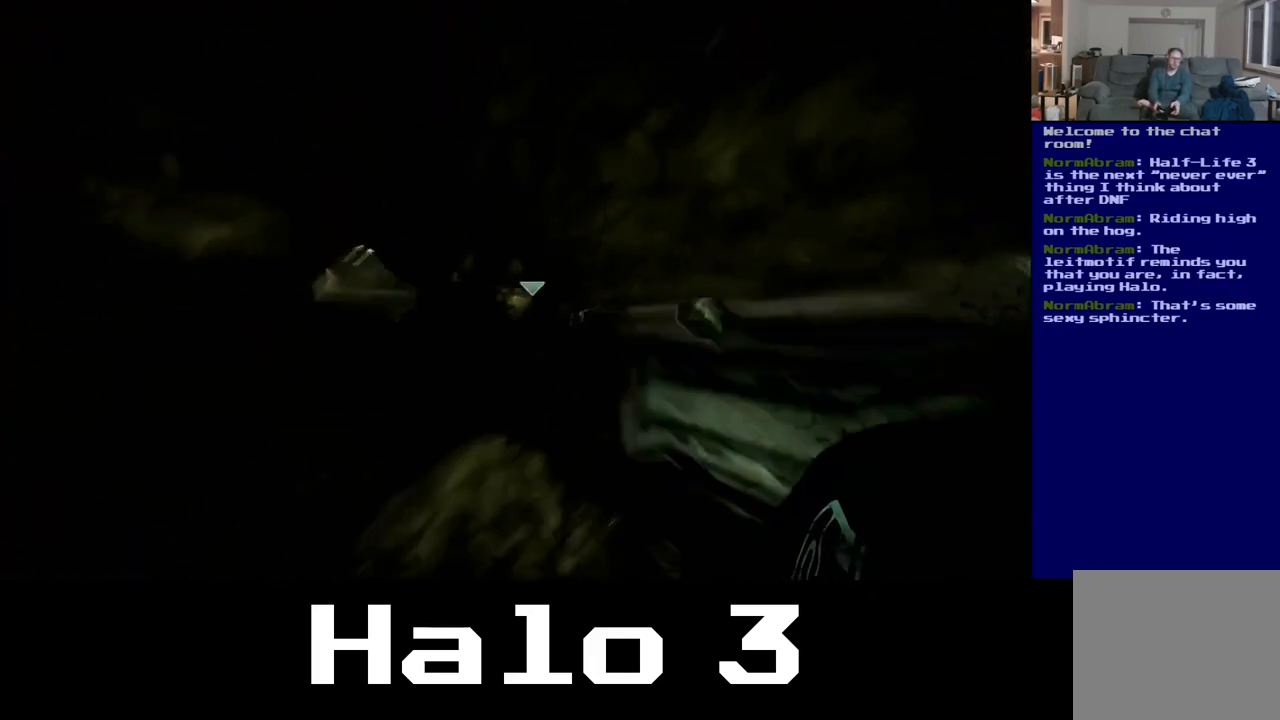
{"dt_ms": 500, "buttons": [], "left_stick": "up", "right_stick": "center", "events": [[167, "right_stick", "up-left"], [300, "right_stick", "left"], [450, "right_stick", "center"]]}
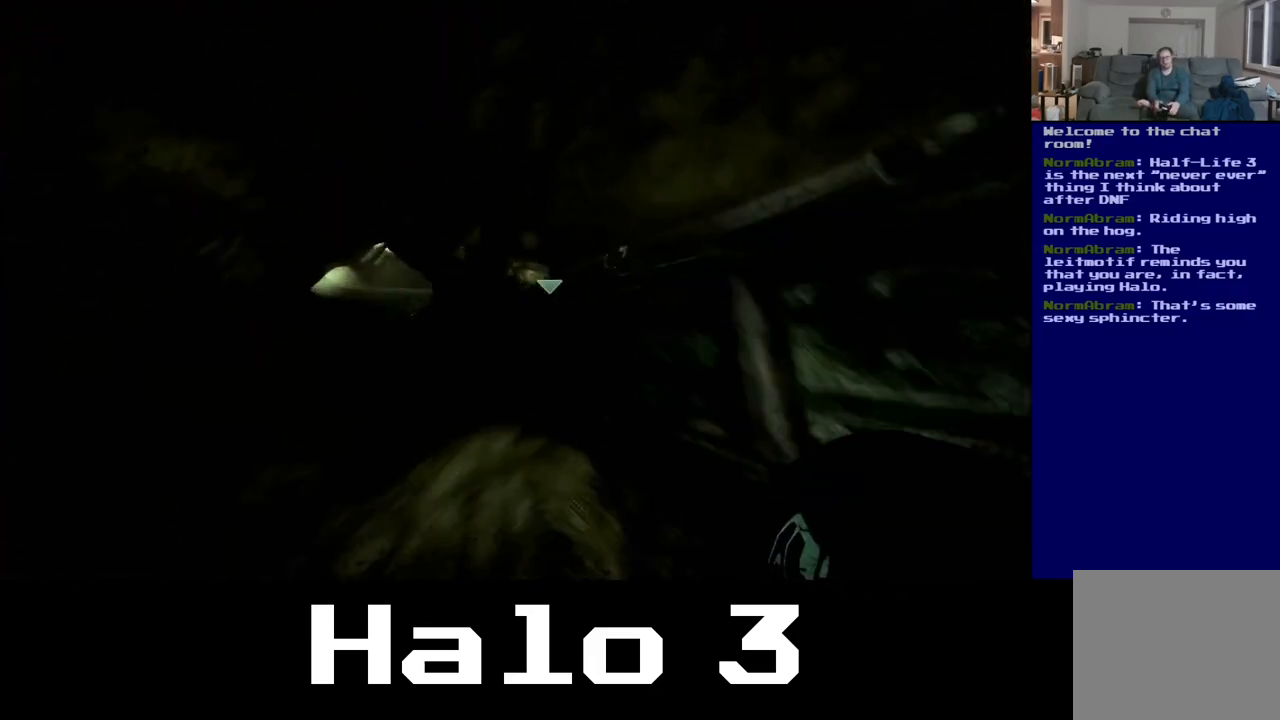
{"dt_ms": 500, "buttons": [], "left_stick": "up", "right_stick": "center", "events": []}
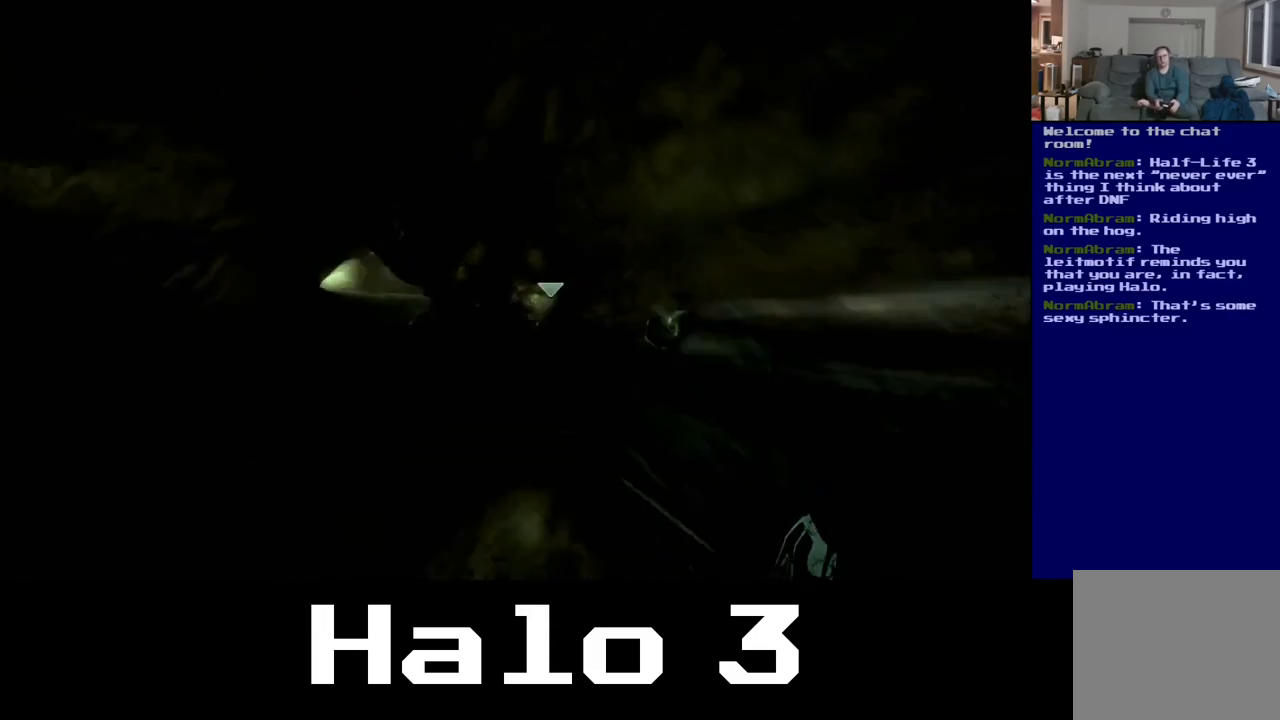
{"dt_ms": 500, "buttons": [], "left_stick": "up", "right_stick": "center", "events": []}
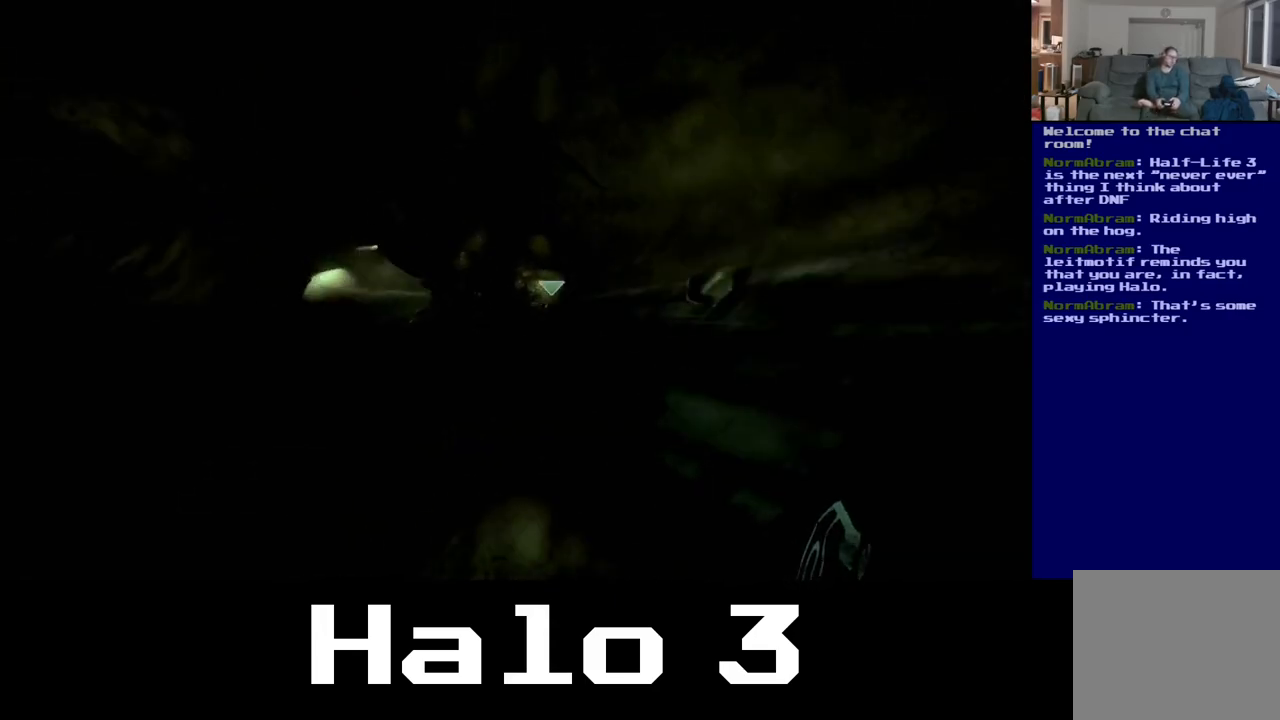
{"dt_ms": 500, "buttons": [], "left_stick": "up", "right_stick": "center", "events": []}
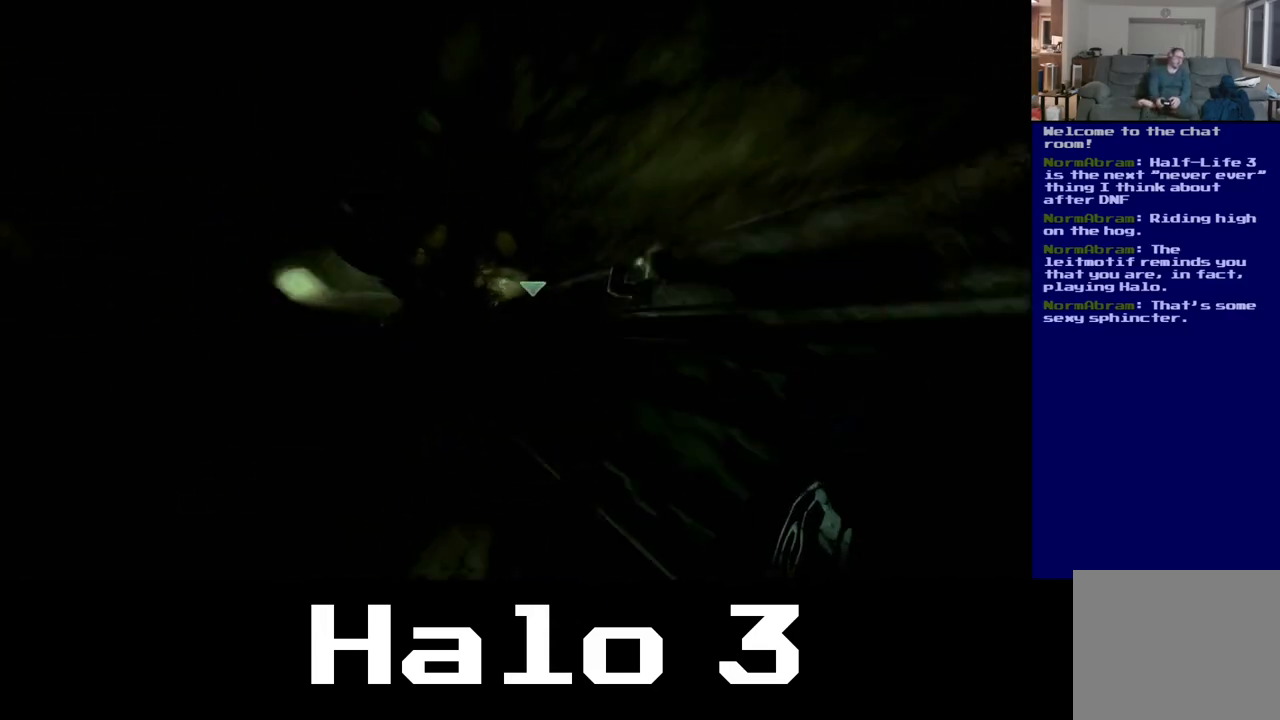
{"dt_ms": 500, "buttons": [], "left_stick": "up", "right_stick": "center", "events": []}
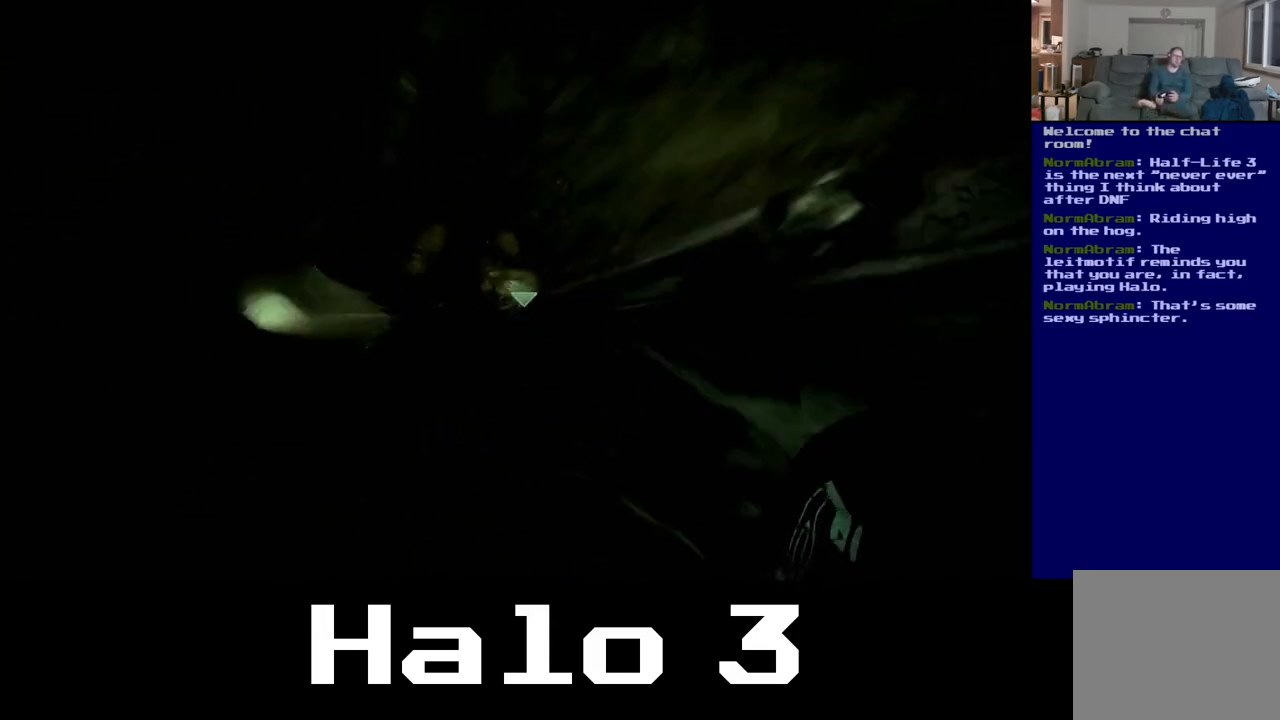
{"dt_ms": 500, "buttons": [], "left_stick": "up", "right_stick": "center", "events": []}